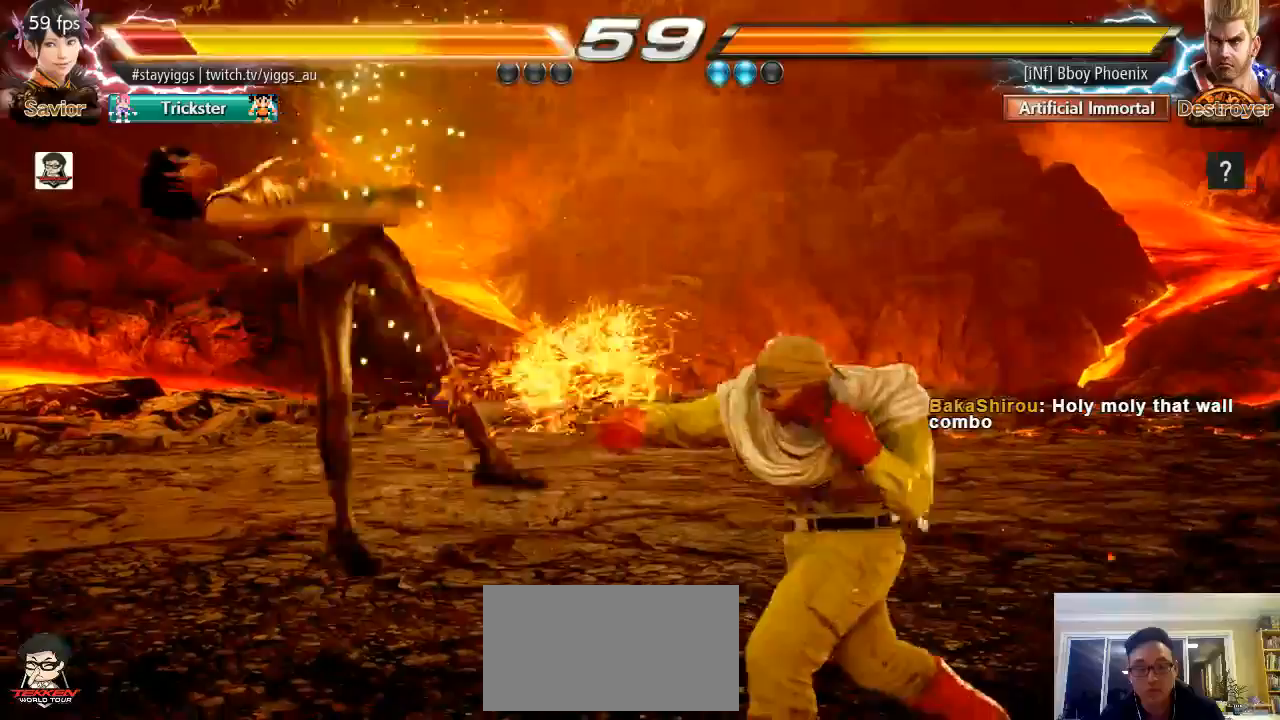
Gameplay with a controller (arcade stick); each line is a JSON object with the inputs held at the frame after it (dt_ms = milliseconds from this image to that frame). "events" lists button and stick changes between this image and that frame as [ms after this image, input, new state], when the widget could be followed in between. Not read: L3 R3 SELECT START.
{"dt_ms": 500, "buttons": [], "left_stick": "center", "events": []}
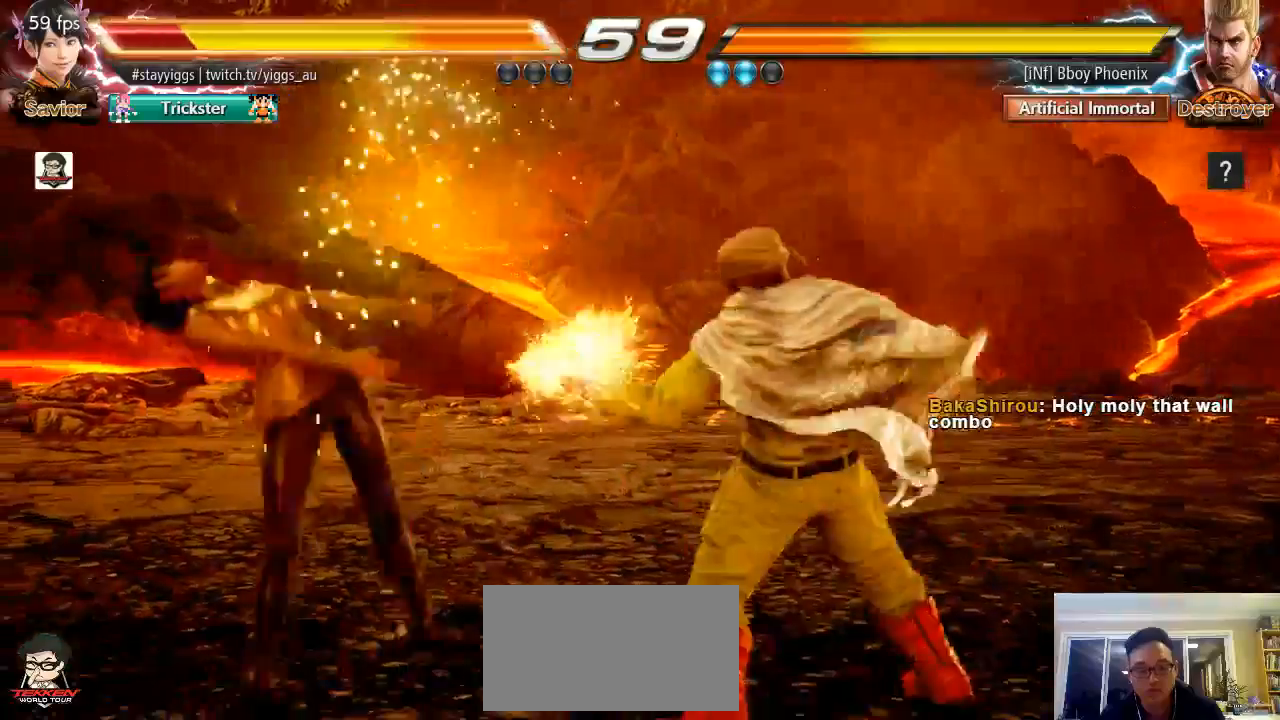
{"dt_ms": 500, "buttons": [], "left_stick": "center", "events": []}
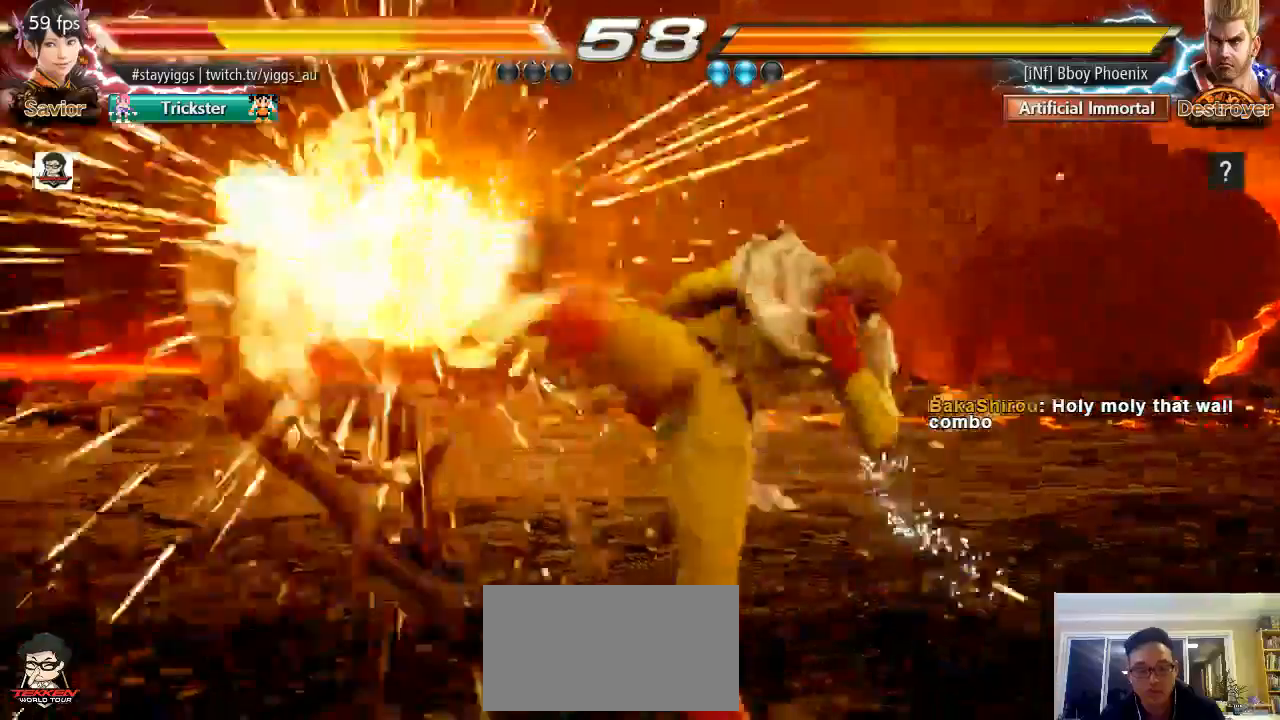
{"dt_ms": 500, "buttons": [], "left_stick": "center", "events": []}
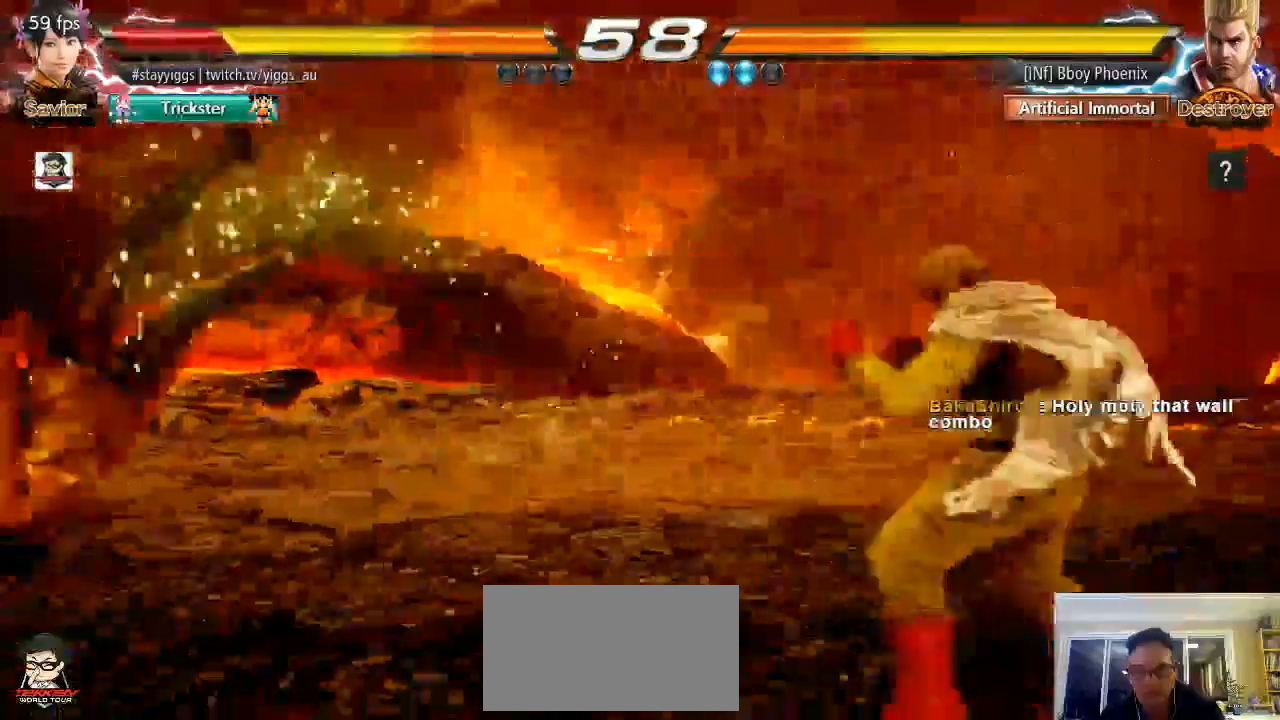
{"dt_ms": 500, "buttons": ["CROSS", "SQUARE"], "left_stick": "center", "events": [[233, "TRIANGLE", "down"], [333, "CROSS", "down"], [367, "SQUARE", "down"], [433, "TRIANGLE", "up"]]}
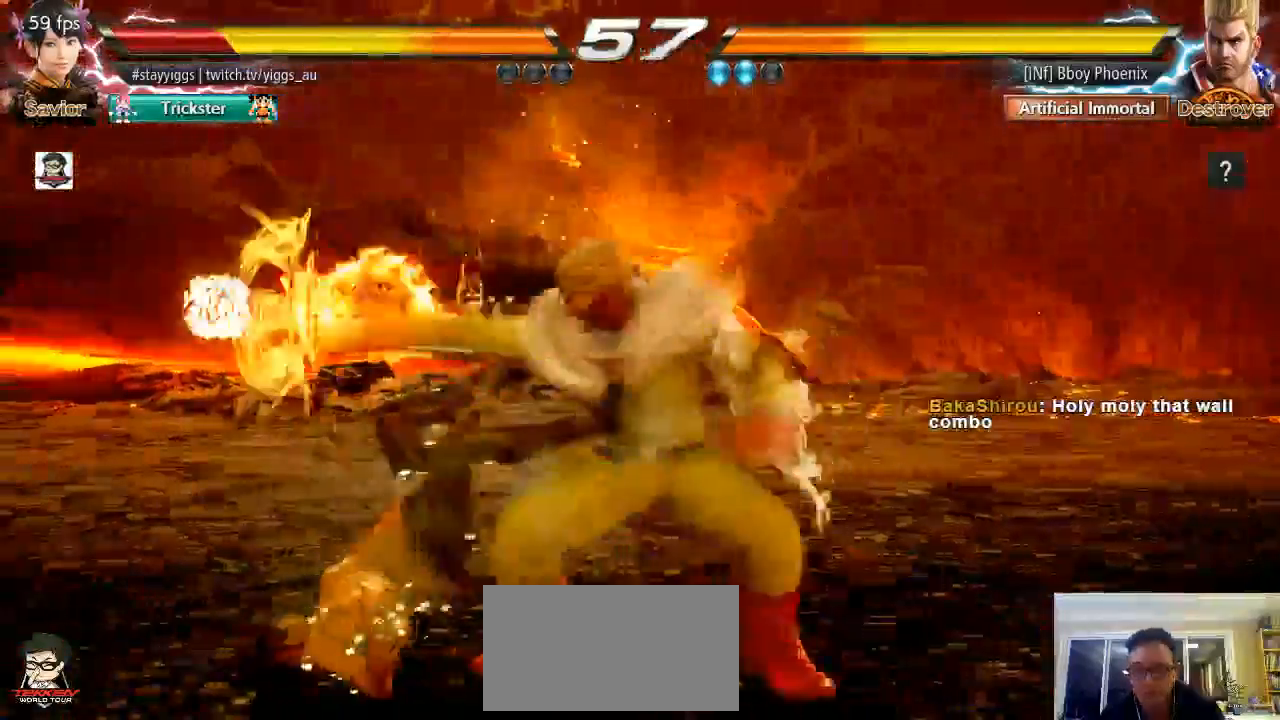
{"dt_ms": 500, "buttons": [], "left_stick": "center", "events": [[33, "TRIANGLE", "down"], [83, "CROSS", "up"], [83, "SQUARE", "up"], [167, "SQUARE", "down"], [217, "TRIANGLE", "up"], [300, "SQUARE", "up"]]}
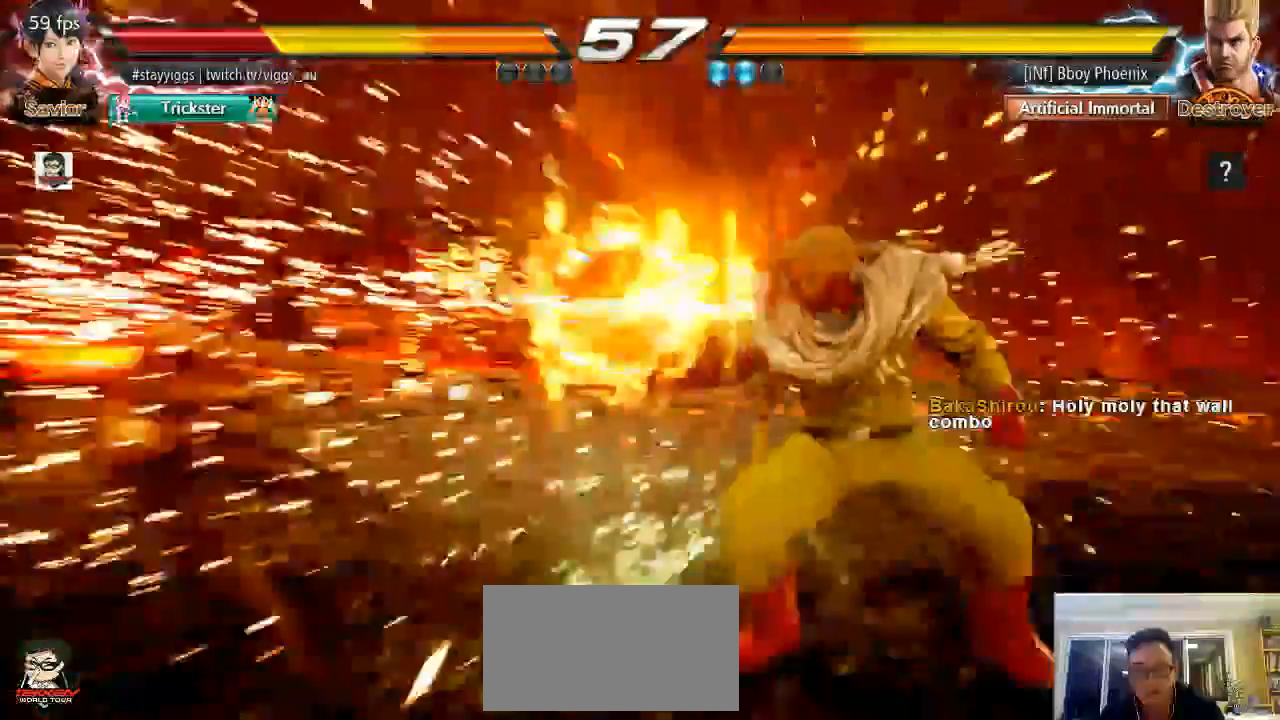
{"dt_ms": 500, "buttons": [], "left_stick": "center", "events": [[167, "left_stick", "down-left"], [433, "left_stick", "center"]]}
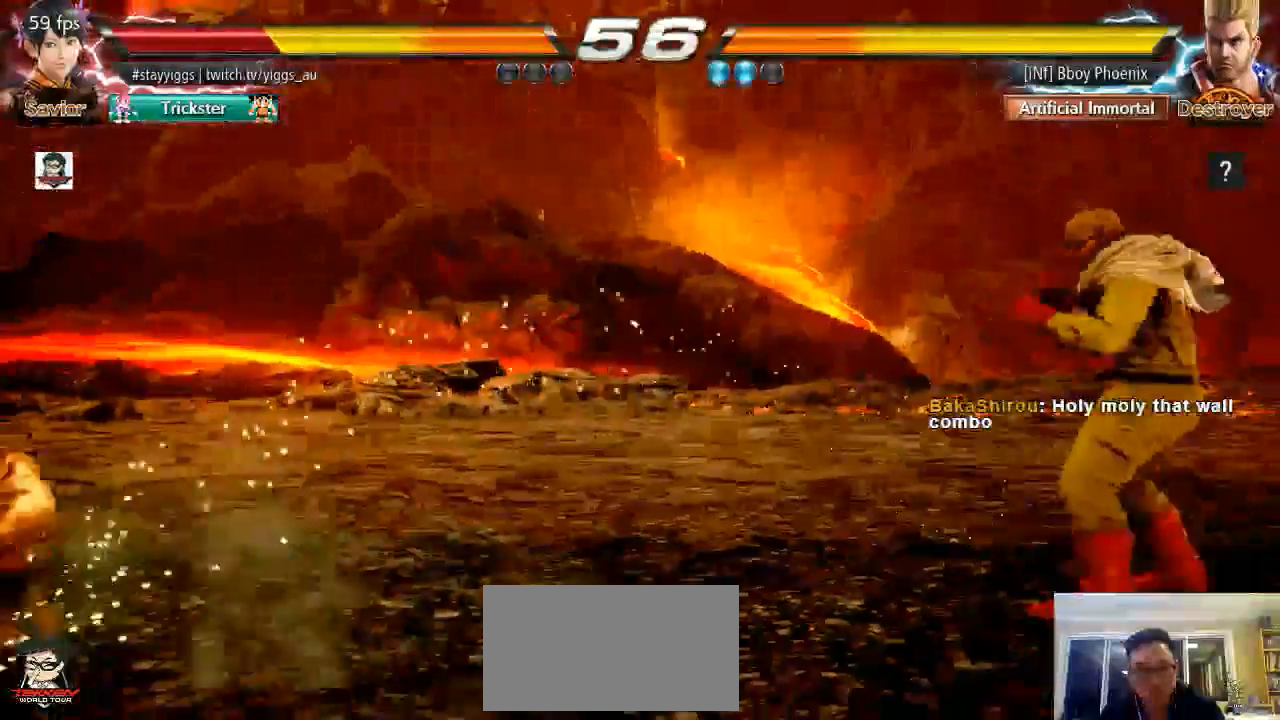
{"dt_ms": 500, "buttons": [], "left_stick": "up", "events": [[433, "left_stick", "up"]]}
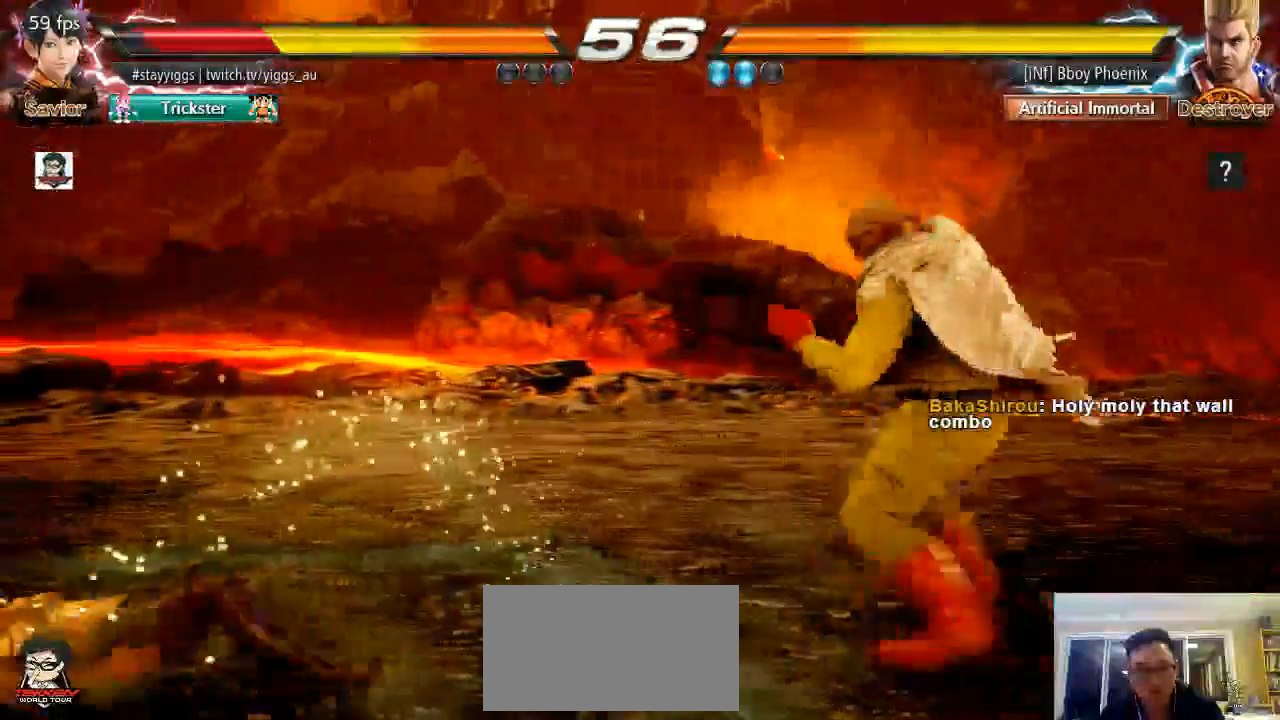
{"dt_ms": 500, "buttons": [], "left_stick": "left", "events": [[17, "L1", "down"], [83, "L1", "up"], [133, "left_stick", "center"], [467, "left_stick", "left"]]}
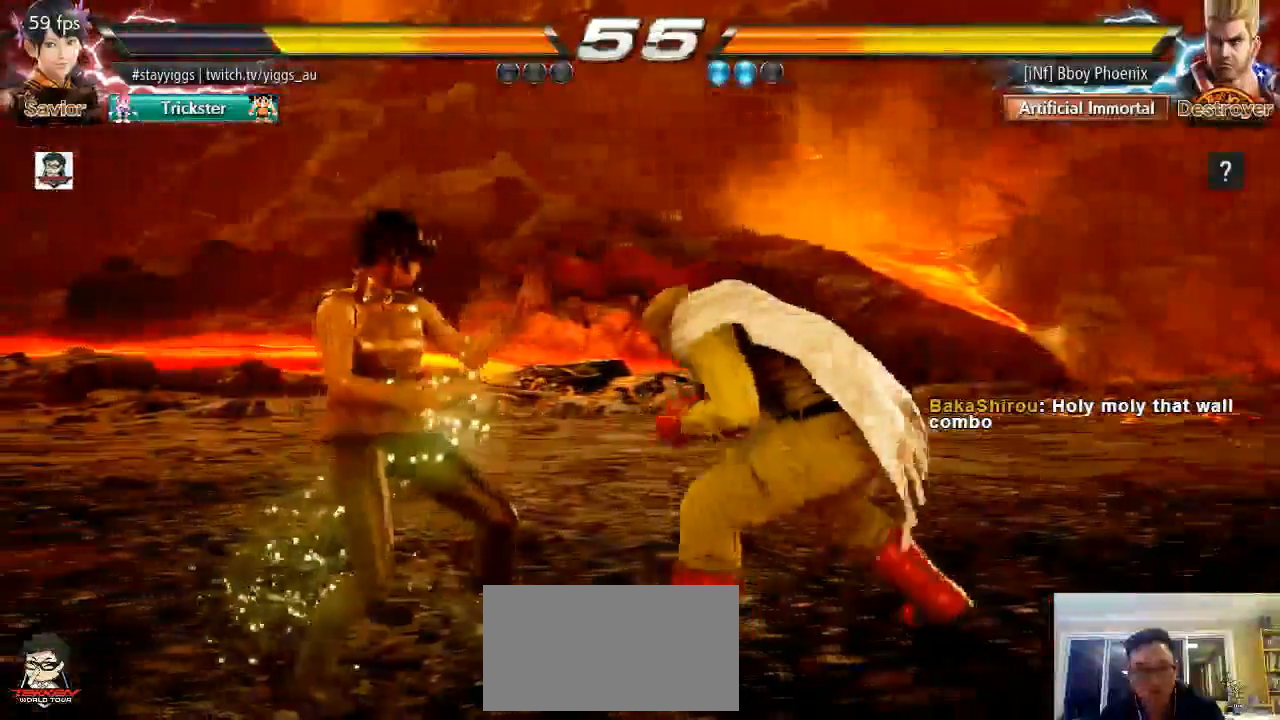
{"dt_ms": 500, "buttons": [], "left_stick": "down-left", "events": [[100, "left_stick", "center"], [183, "left_stick", "left"], [267, "left_stick", "down-left"]]}
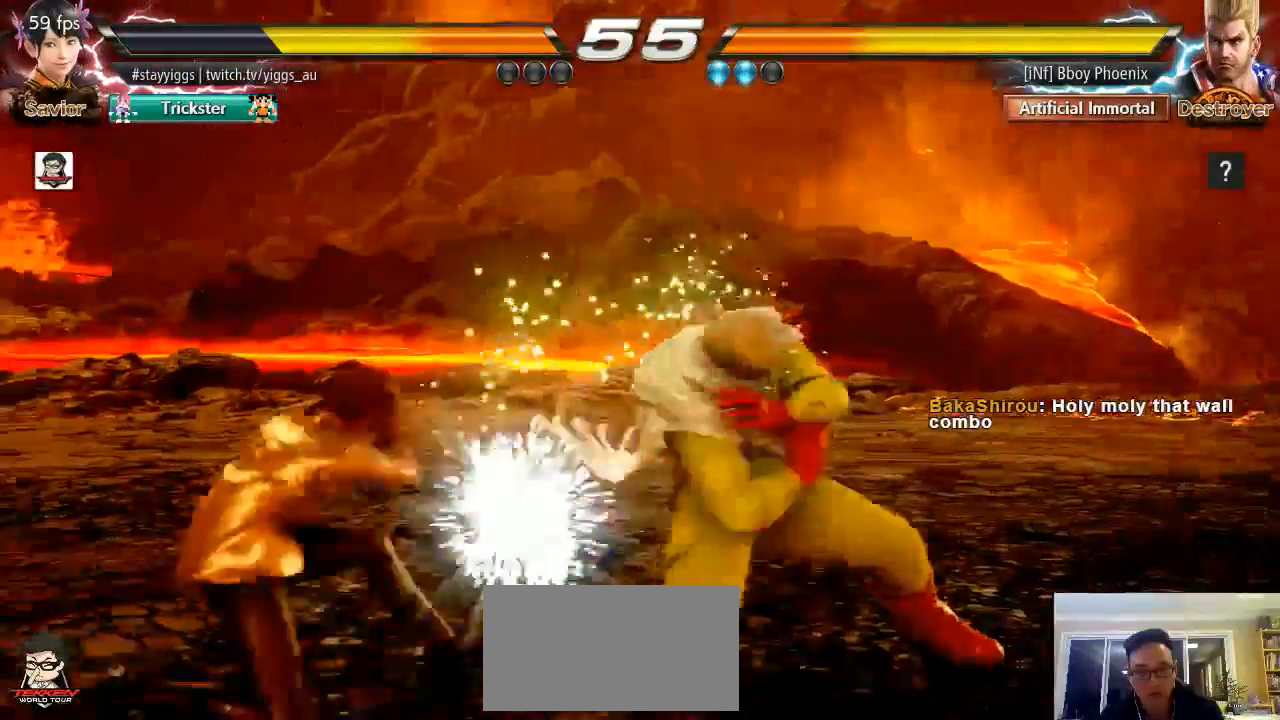
{"dt_ms": 500, "buttons": [], "left_stick": "center", "events": [[83, "left_stick", "center"], [200, "CIRCLE", "down"], [283, "CIRCLE", "up"], [317, "CIRCLE", "down"], [400, "CIRCLE", "up"]]}
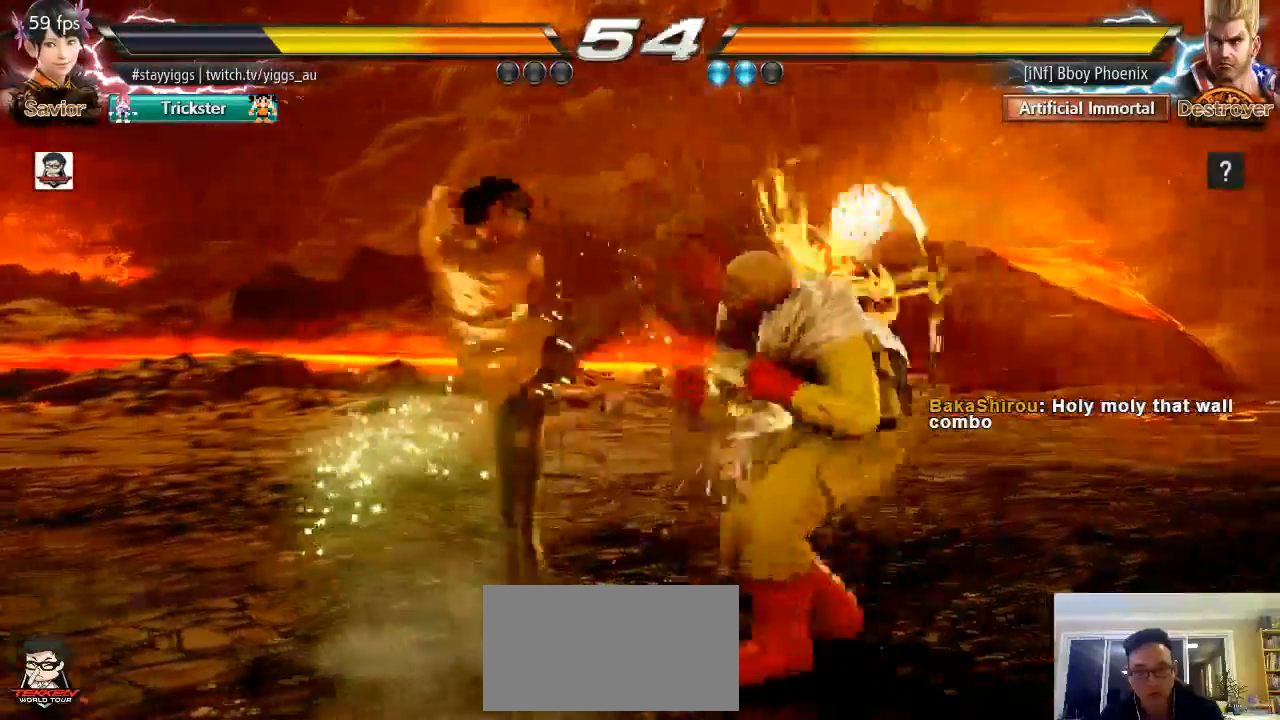
{"dt_ms": 500, "buttons": [], "left_stick": "center", "events": [[350, "left_stick", "right"], [400, "left_stick", "center"]]}
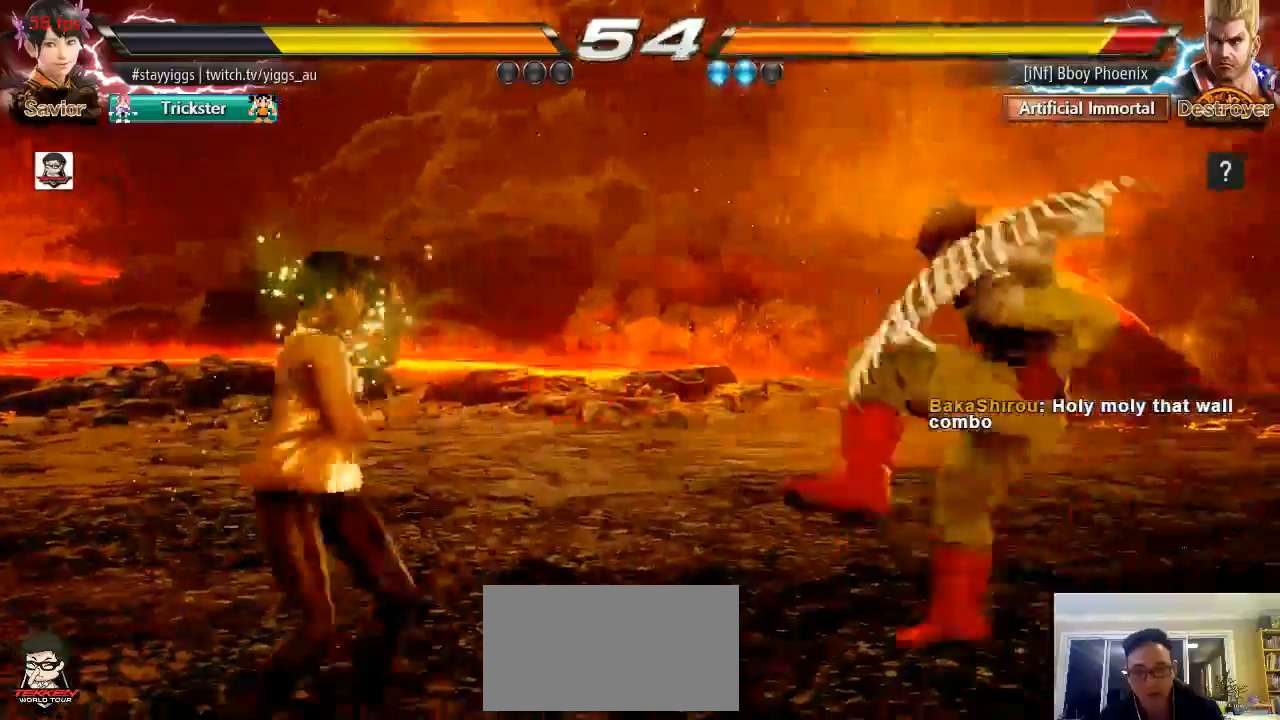
{"dt_ms": 500, "buttons": [], "left_stick": "center", "events": [[17, "left_stick", "right"], [183, "left_stick", "down"], [233, "left_stick", "center"], [433, "CIRCLE", "down"], [500, "CIRCLE", "up"]]}
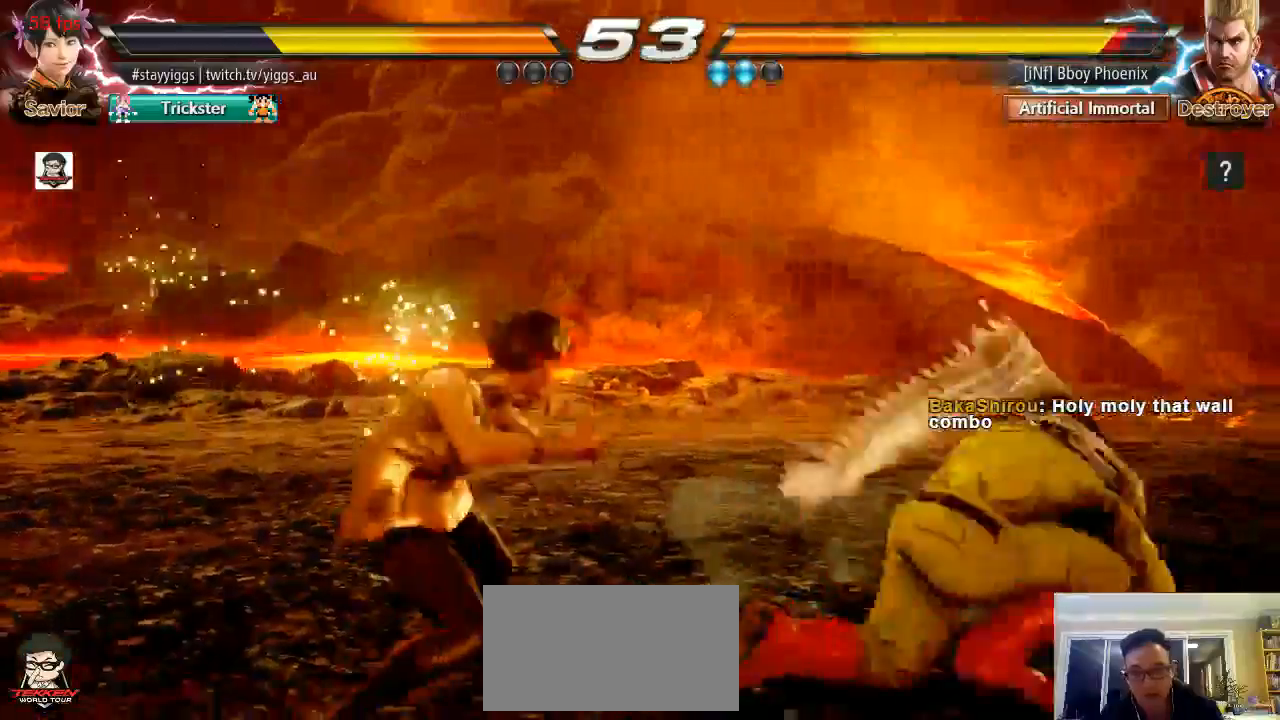
{"dt_ms": 500, "buttons": [], "left_stick": "center", "events": []}
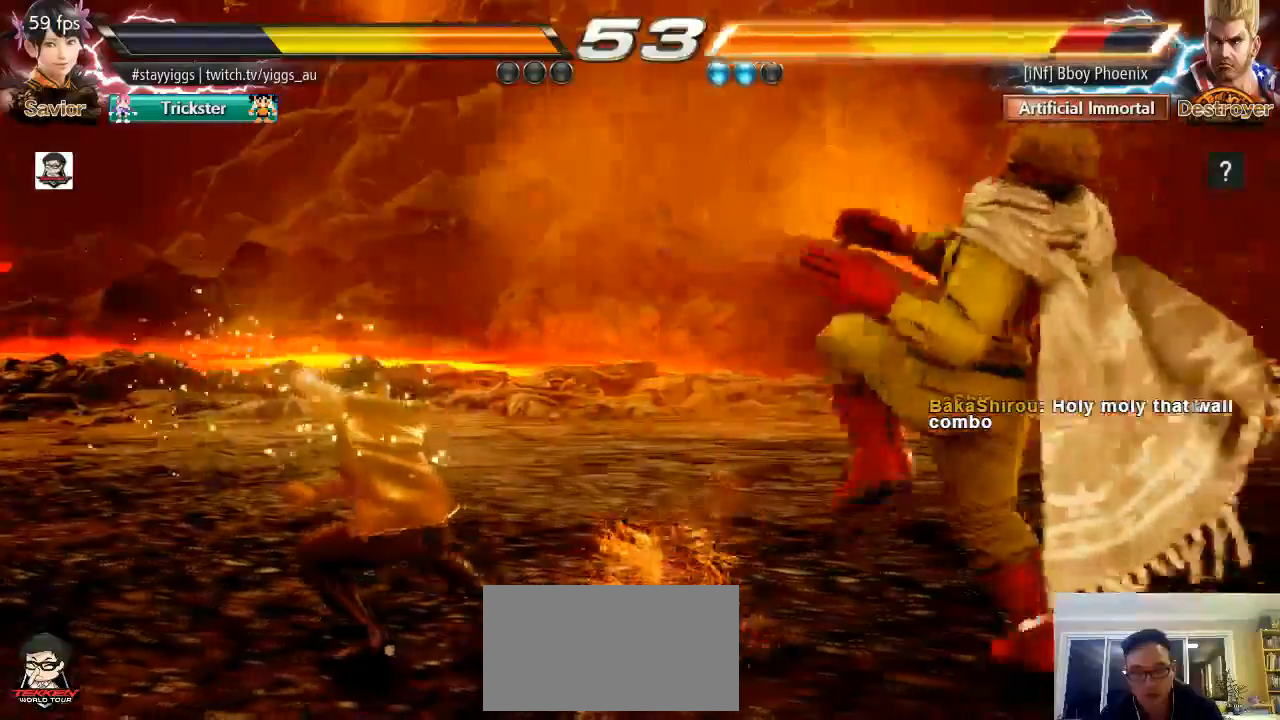
{"dt_ms": 500, "buttons": [], "left_stick": "down-right", "events": [[167, "left_stick", "up"], [283, "left_stick", "center"], [467, "left_stick", "down-right"]]}
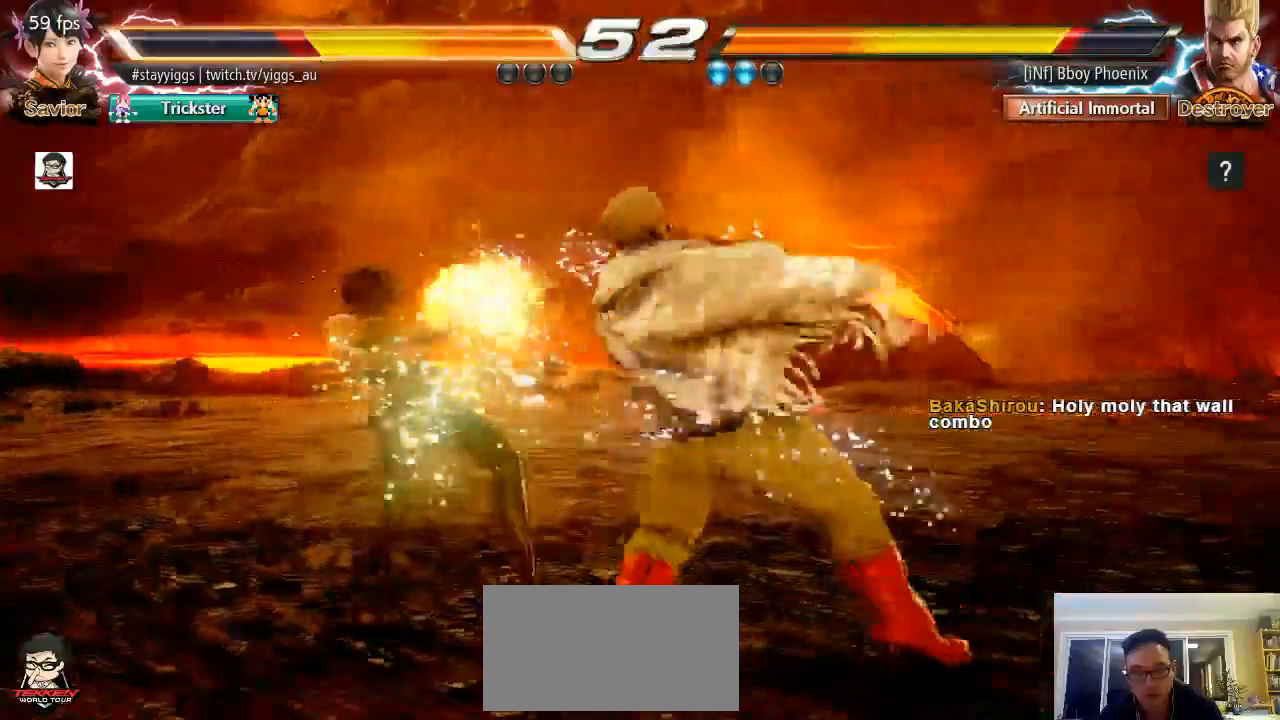
{"dt_ms": 500, "buttons": [], "left_stick": "center", "events": [[17, "TRIANGLE", "down"], [50, "SQUARE", "down"], [83, "TRIANGLE", "up"], [150, "left_stick", "center"], [183, "SQUARE", "up"], [333, "left_stick", "left"], [500, "left_stick", "center"]]}
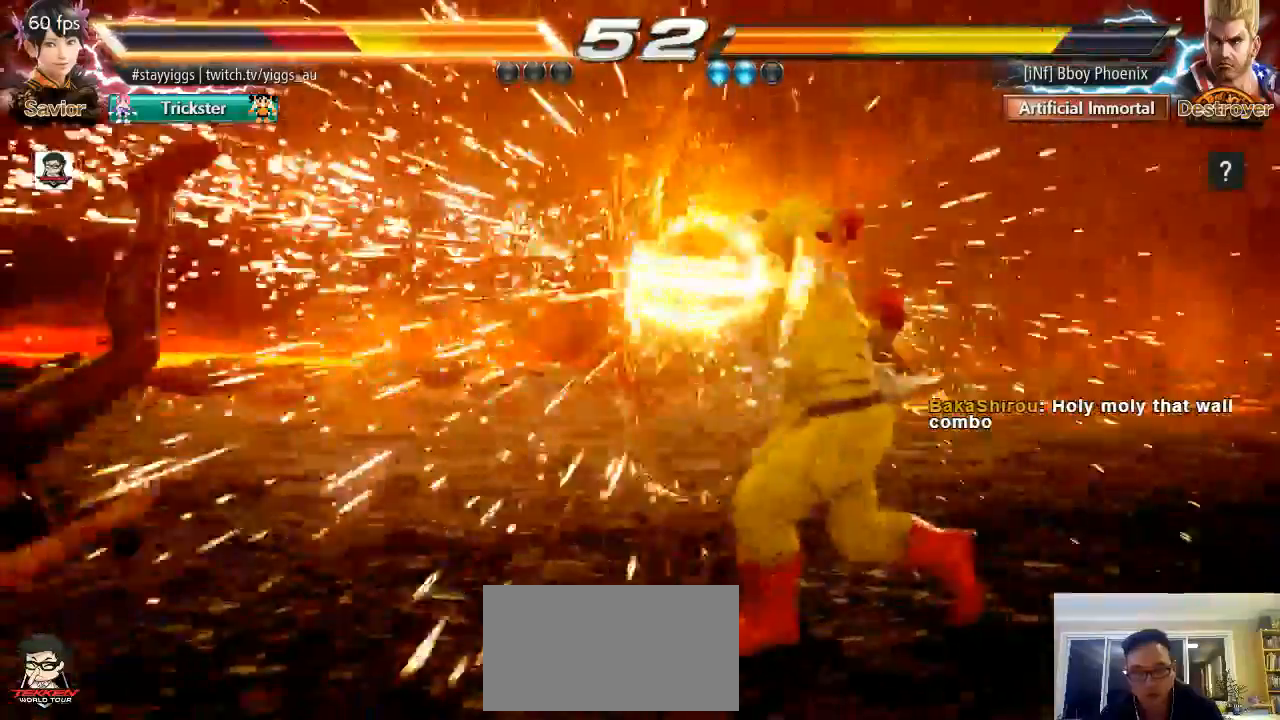
{"dt_ms": 500, "buttons": [], "left_stick": "center", "events": []}
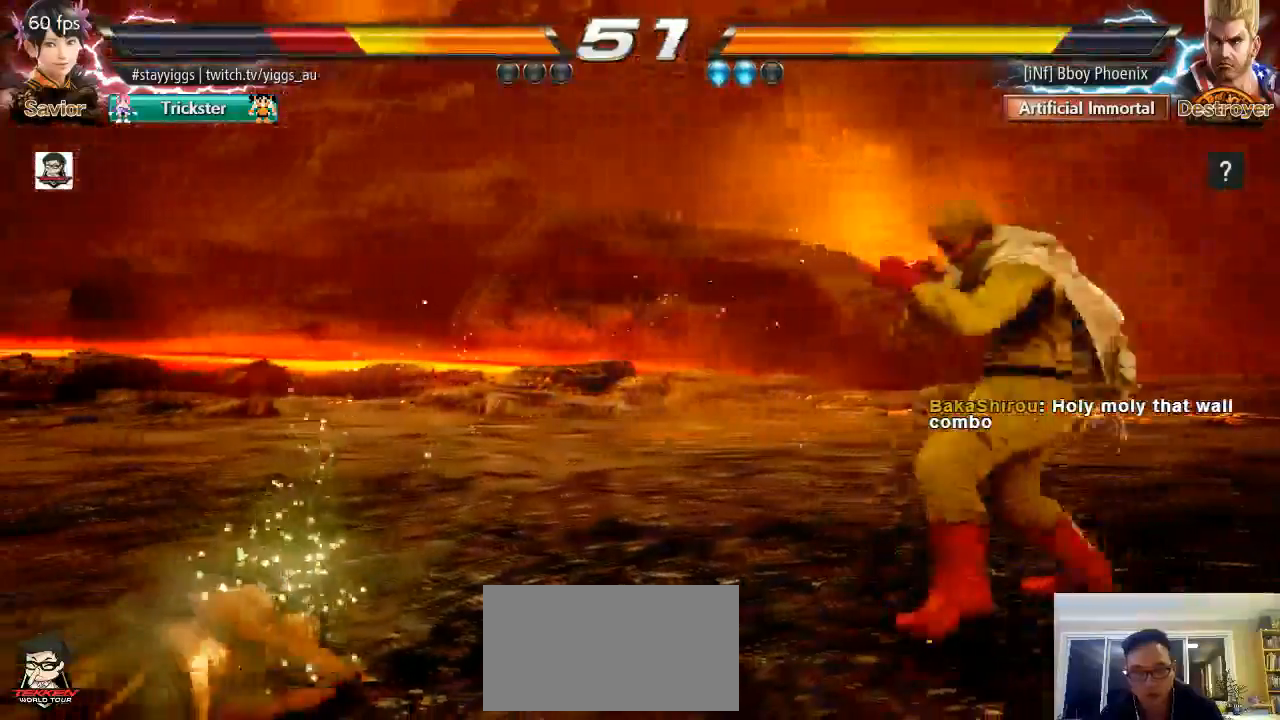
{"dt_ms": 500, "buttons": [], "left_stick": "left", "events": [[17, "left_stick", "left"]]}
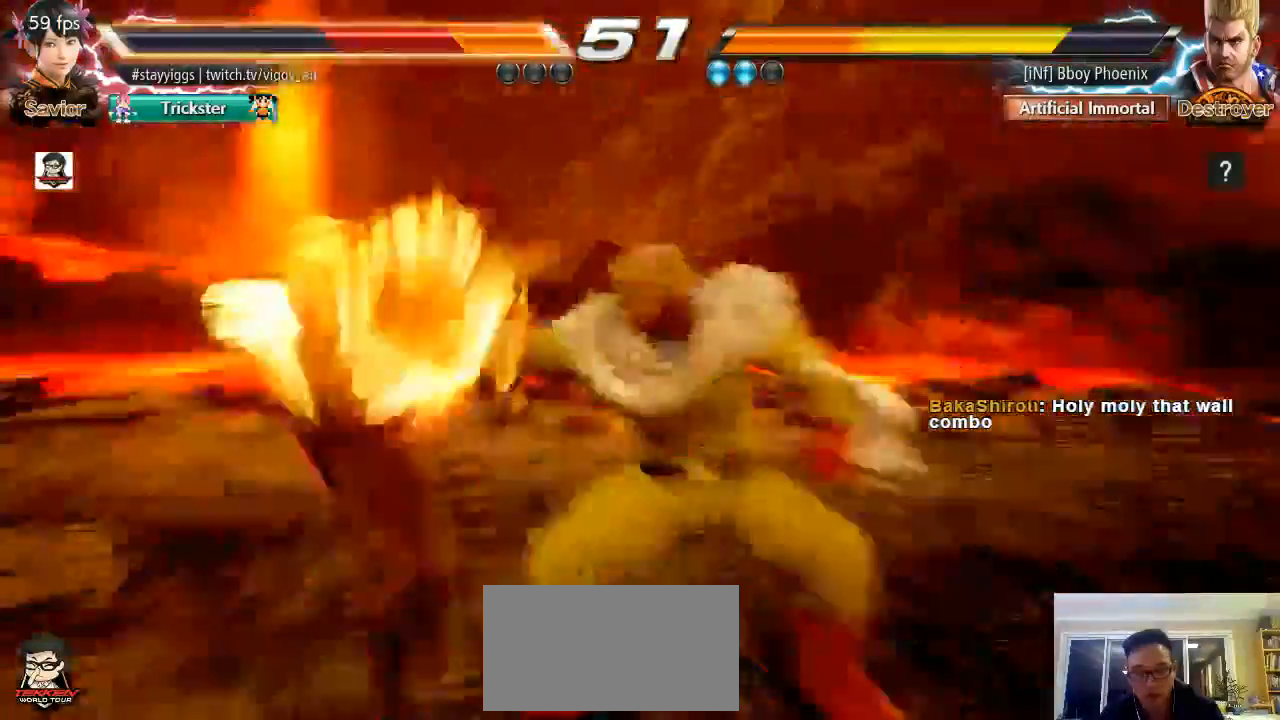
{"dt_ms": 500, "buttons": [], "left_stick": "center", "events": [[317, "left_stick", "center"]]}
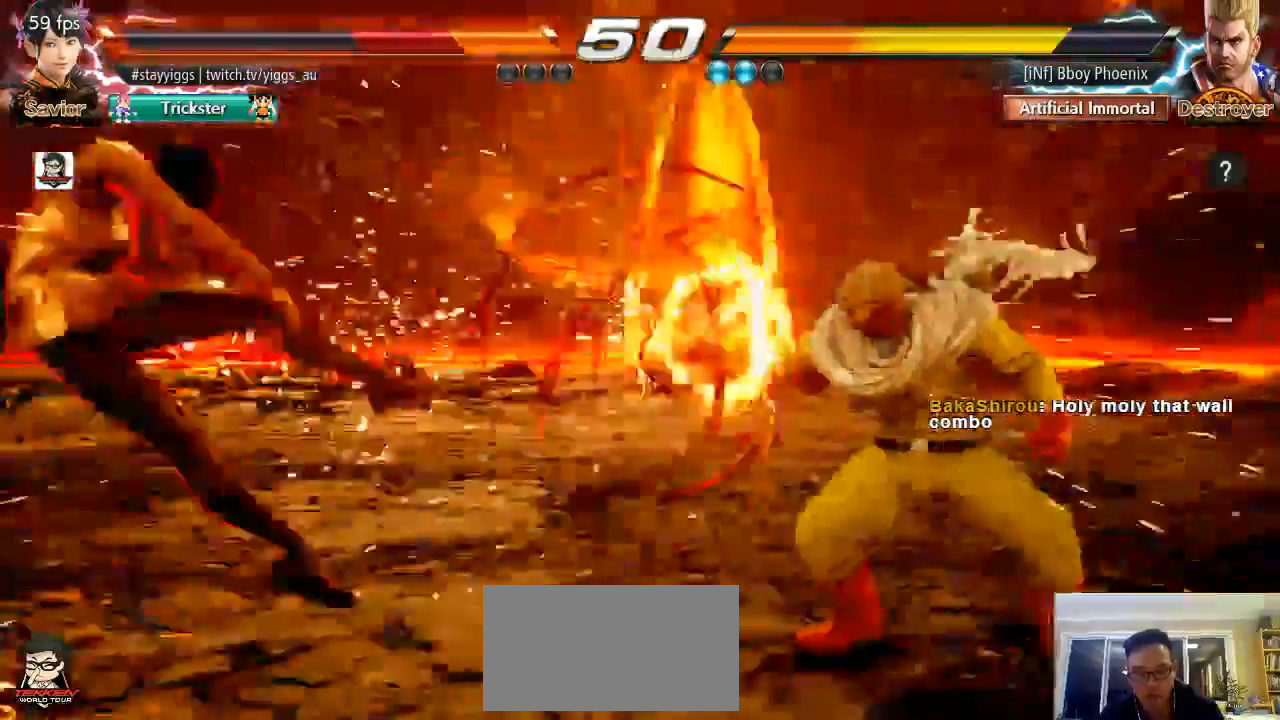
{"dt_ms": 500, "buttons": [], "left_stick": "down-left", "events": [[267, "left_stick", "down-left"]]}
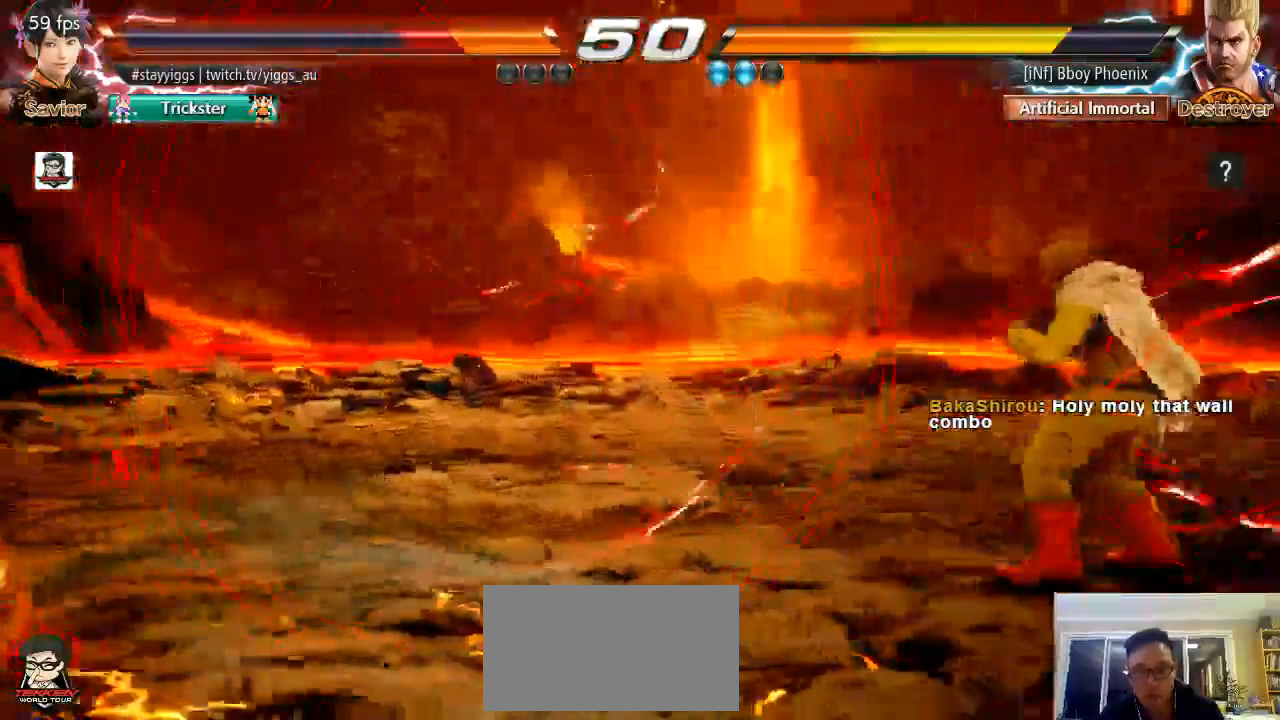
{"dt_ms": 1000, "buttons": [], "left_stick": "center"}
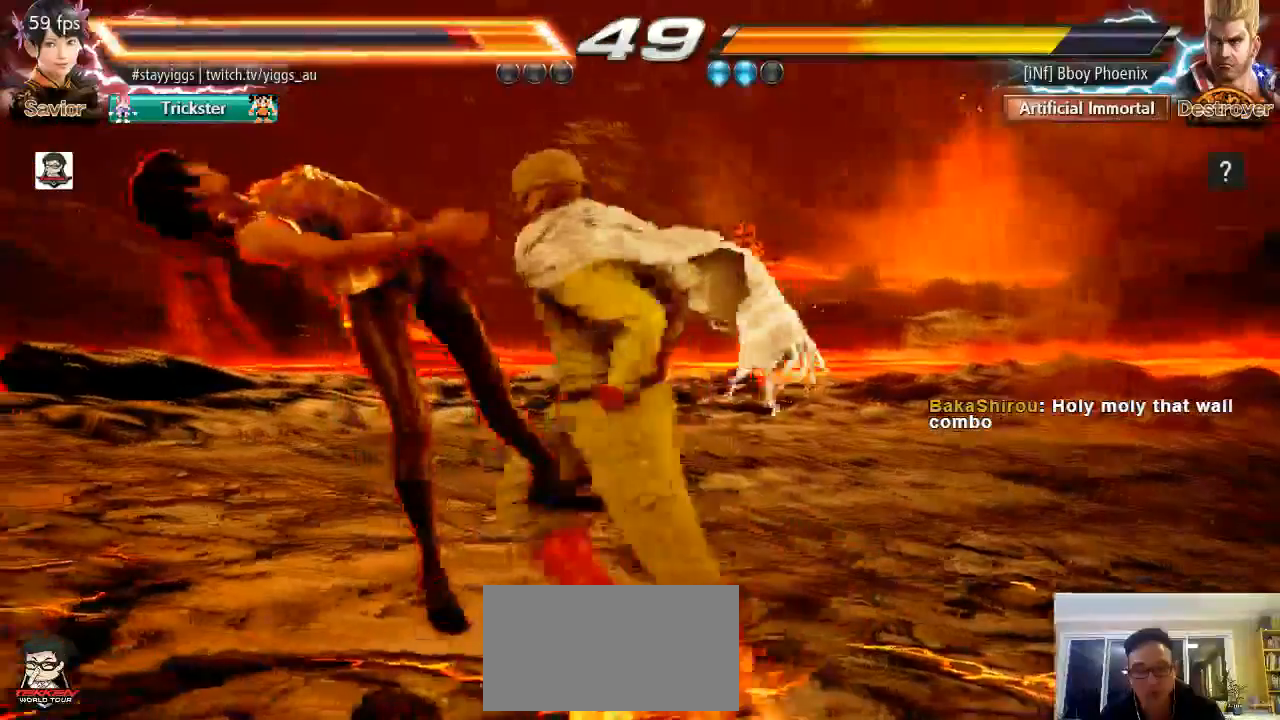
{"dt_ms": 500, "buttons": [], "left_stick": "center", "events": []}
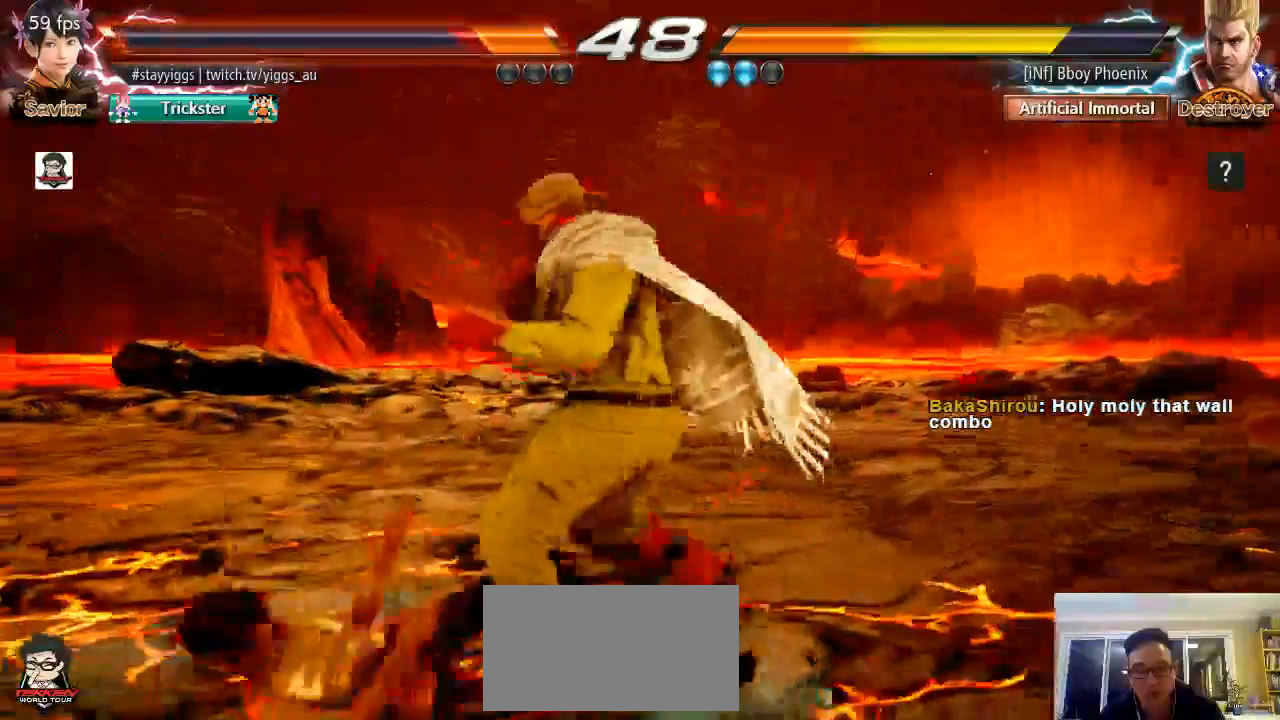
{"dt_ms": 500, "buttons": [], "left_stick": "left", "events": [[17, "CROSS", "down"], [100, "CROSS", "up"], [400, "left_stick", "down"], [500, "left_stick", "left"]]}
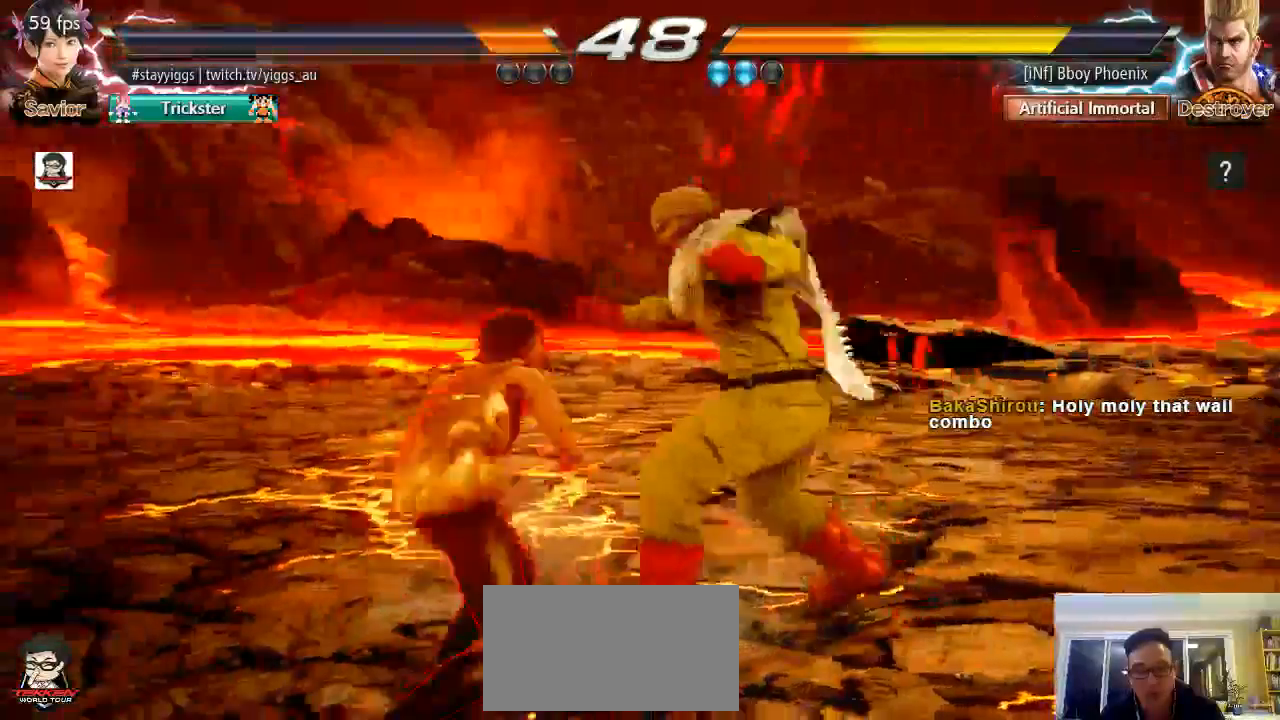
{"dt_ms": 500, "buttons": [], "left_stick": "left", "events": [[367, "SQUARE", "down"], [367, "TRIANGLE", "down"], [483, "SQUARE", "up"], [483, "TRIANGLE", "up"]]}
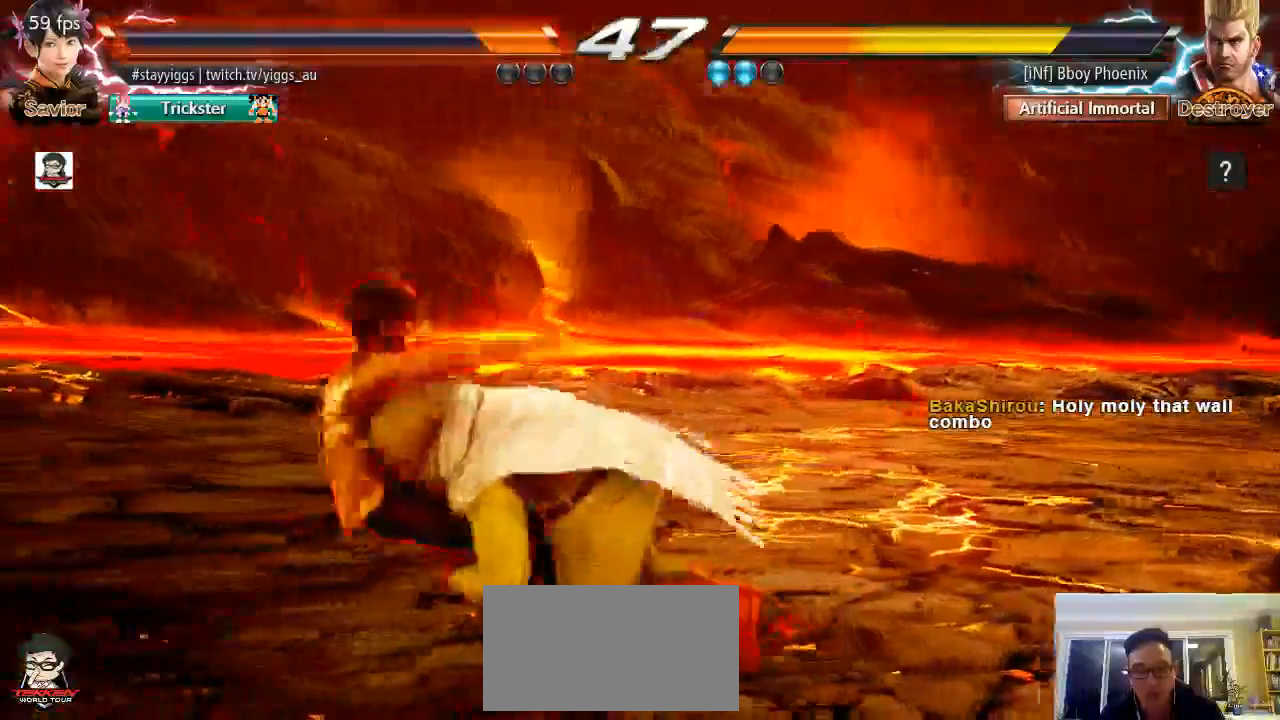
{"dt_ms": 500, "buttons": [], "left_stick": "center", "events": [[33, "left_stick", "center"], [67, "SQUARE", "down"], [67, "TRIANGLE", "down"], [133, "SQUARE", "up"], [267, "TRIANGLE", "up"], [317, "TRIANGLE", "down"], [450, "TRIANGLE", "up"]]}
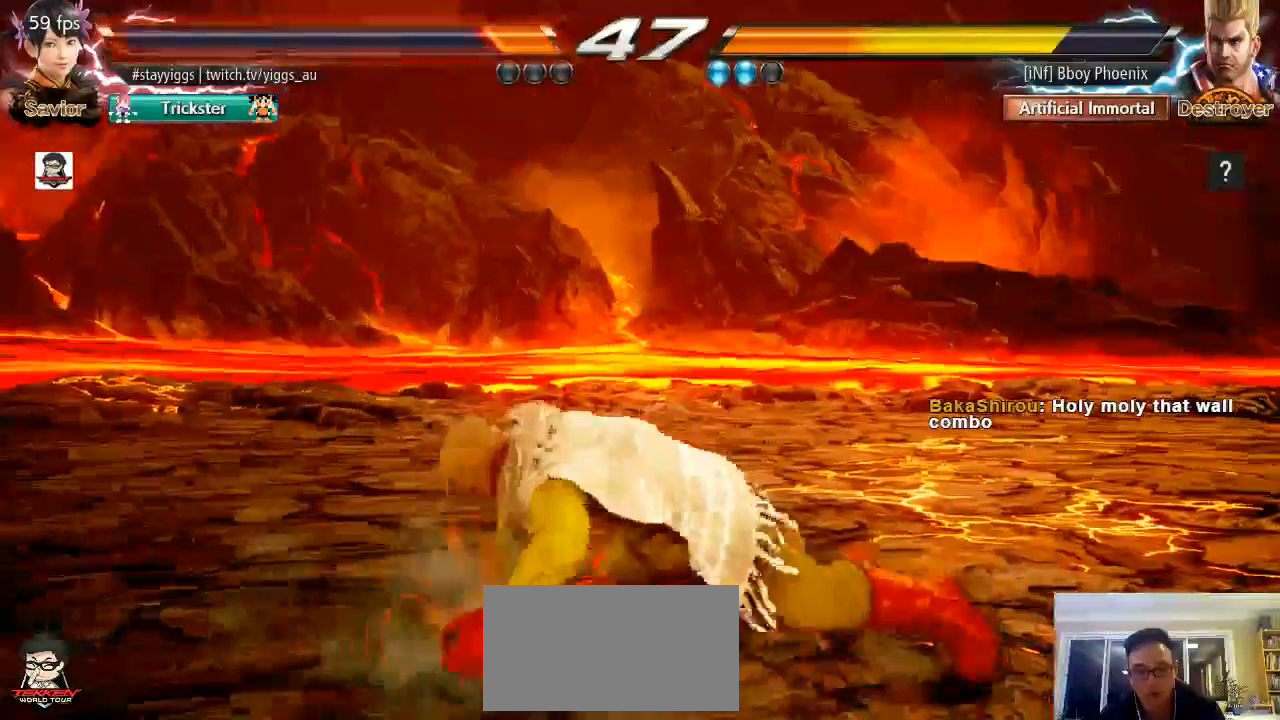
{"dt_ms": 500, "buttons": ["TRIANGLE"], "left_stick": "center", "events": [[17, "TRIANGLE", "down"], [67, "TRIANGLE", "up"], [133, "TRIANGLE", "down"], [300, "TRIANGLE", "up"], [367, "TRIANGLE", "down"]]}
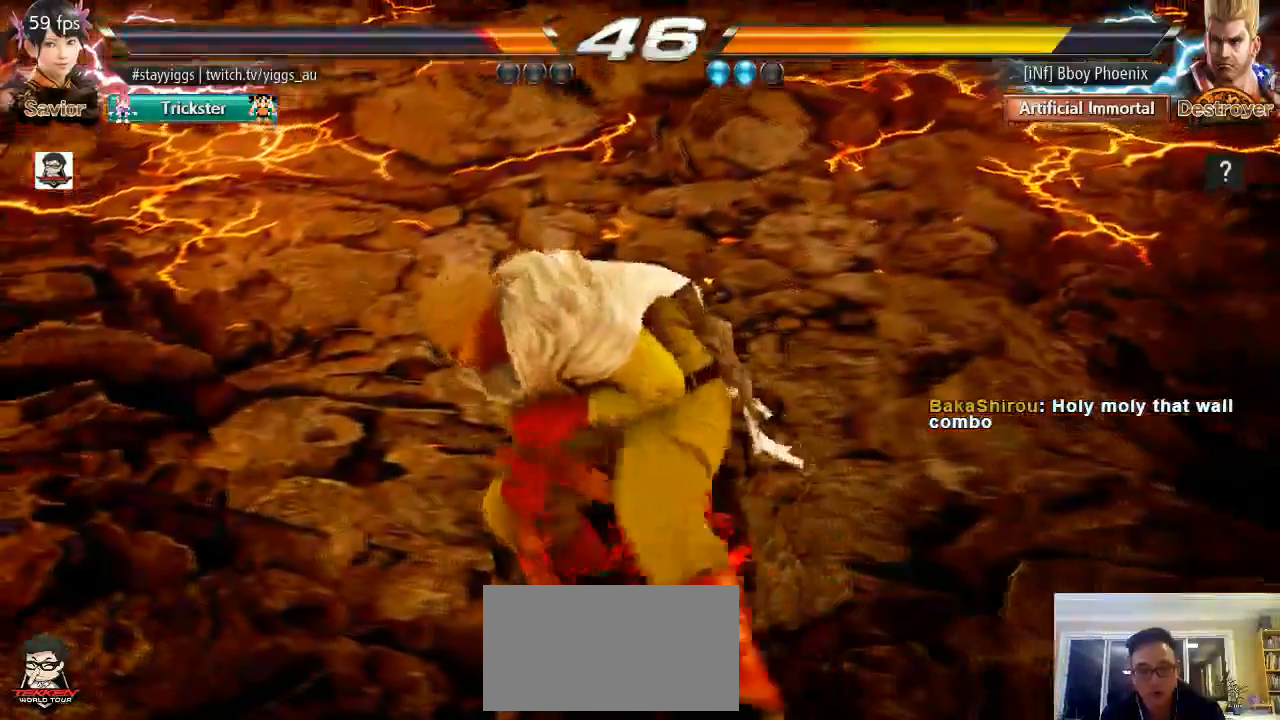
{"dt_ms": 500, "buttons": ["SQUARE", "TRIANGLE"], "left_stick": "center", "events": [[100, "SQUARE", "down"], [167, "TRIANGLE", "up"], [233, "TRIANGLE", "down"], [300, "SQUARE", "up"], [300, "TRIANGLE", "up"], [467, "SQUARE", "down"], [467, "TRIANGLE", "down"]]}
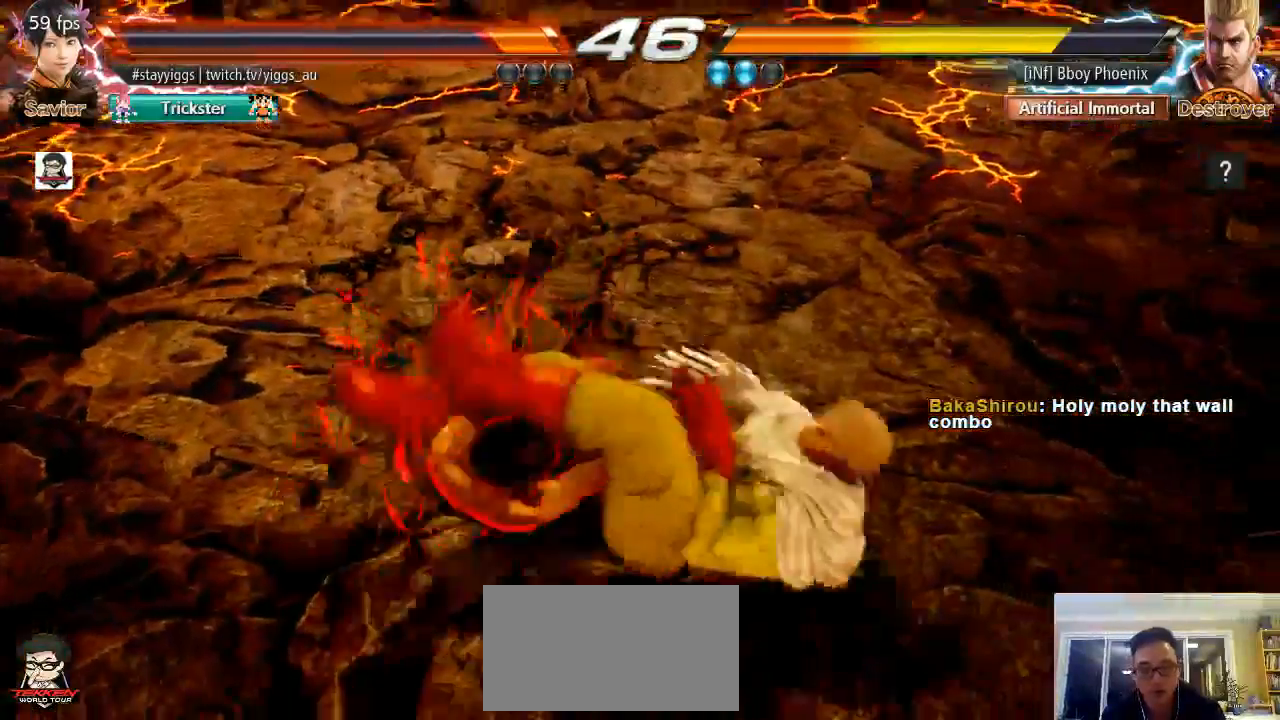
{"dt_ms": 1000, "buttons": [], "left_stick": "center", "events": [[133, "SQUARE", "up"], [133, "TRIANGLE", "up"], [183, "SQUARE", "down"], [217, "TRIANGLE", "down"], [367, "SQUARE", "up"], [367, "TRIANGLE", "up"], [433, "SQUARE", "down"], [433, "TRIANGLE", "down"], [600, "SQUARE", "up"], [633, "TRIANGLE", "up"], [883, "L1", "down"], [950, "L1", "up"]]}
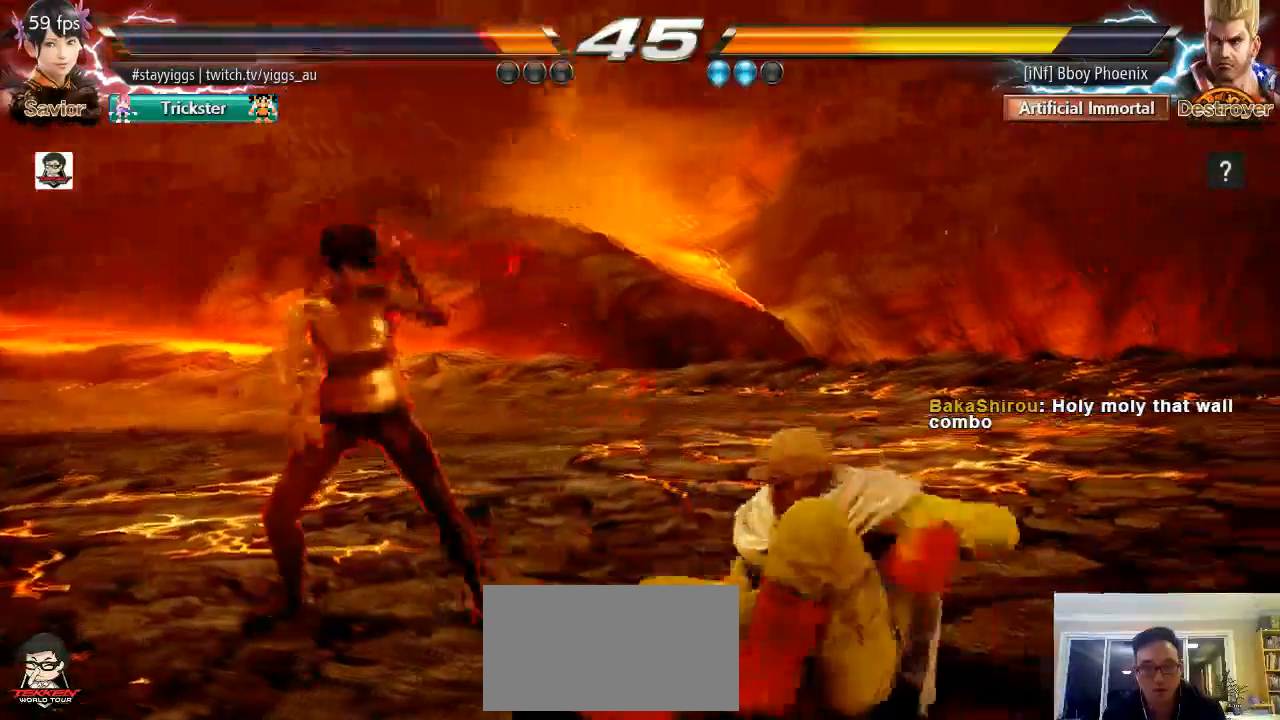
{"dt_ms": 500, "buttons": [], "left_stick": "left", "events": [[217, "left_stick", "right"], [300, "left_stick", "center"], [450, "left_stick", "left"]]}
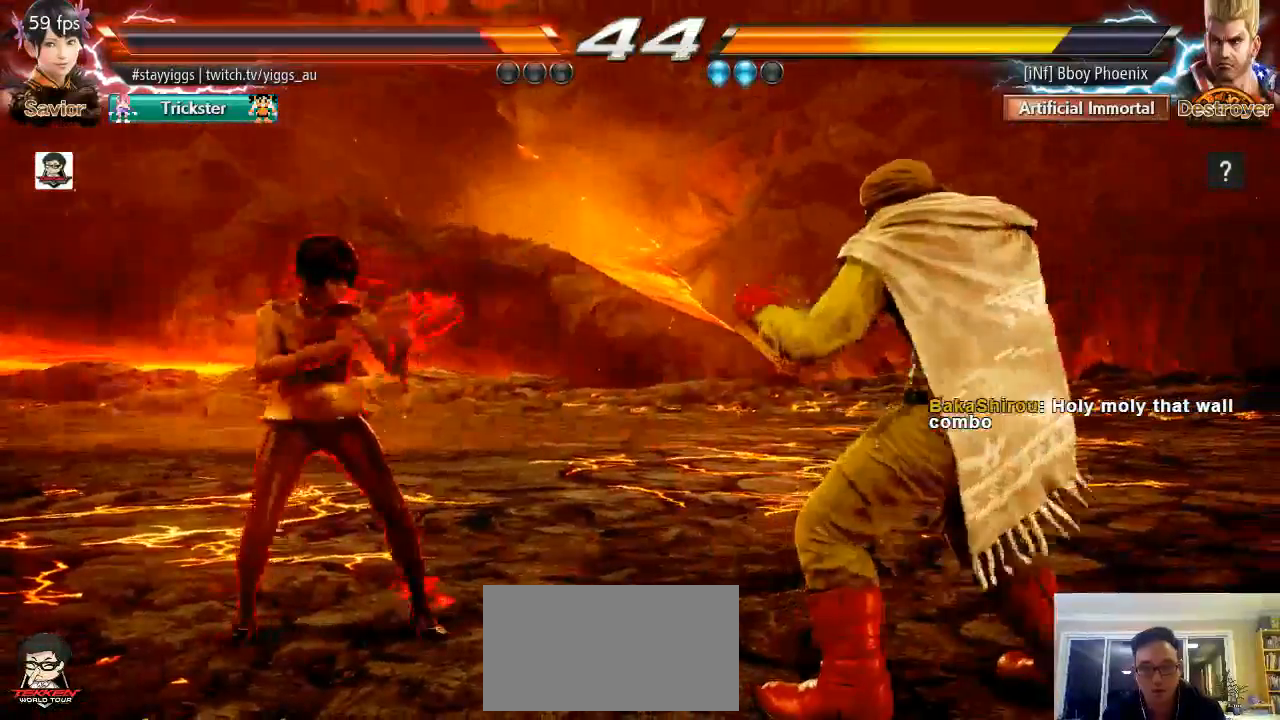
{"dt_ms": 500, "buttons": ["CIRCLE"], "left_stick": "up-right", "events": [[17, "left_stick", "center"], [300, "left_stick", "up-right"], [367, "CIRCLE", "down"], [367, "CROSS", "down"], [467, "CROSS", "up"]]}